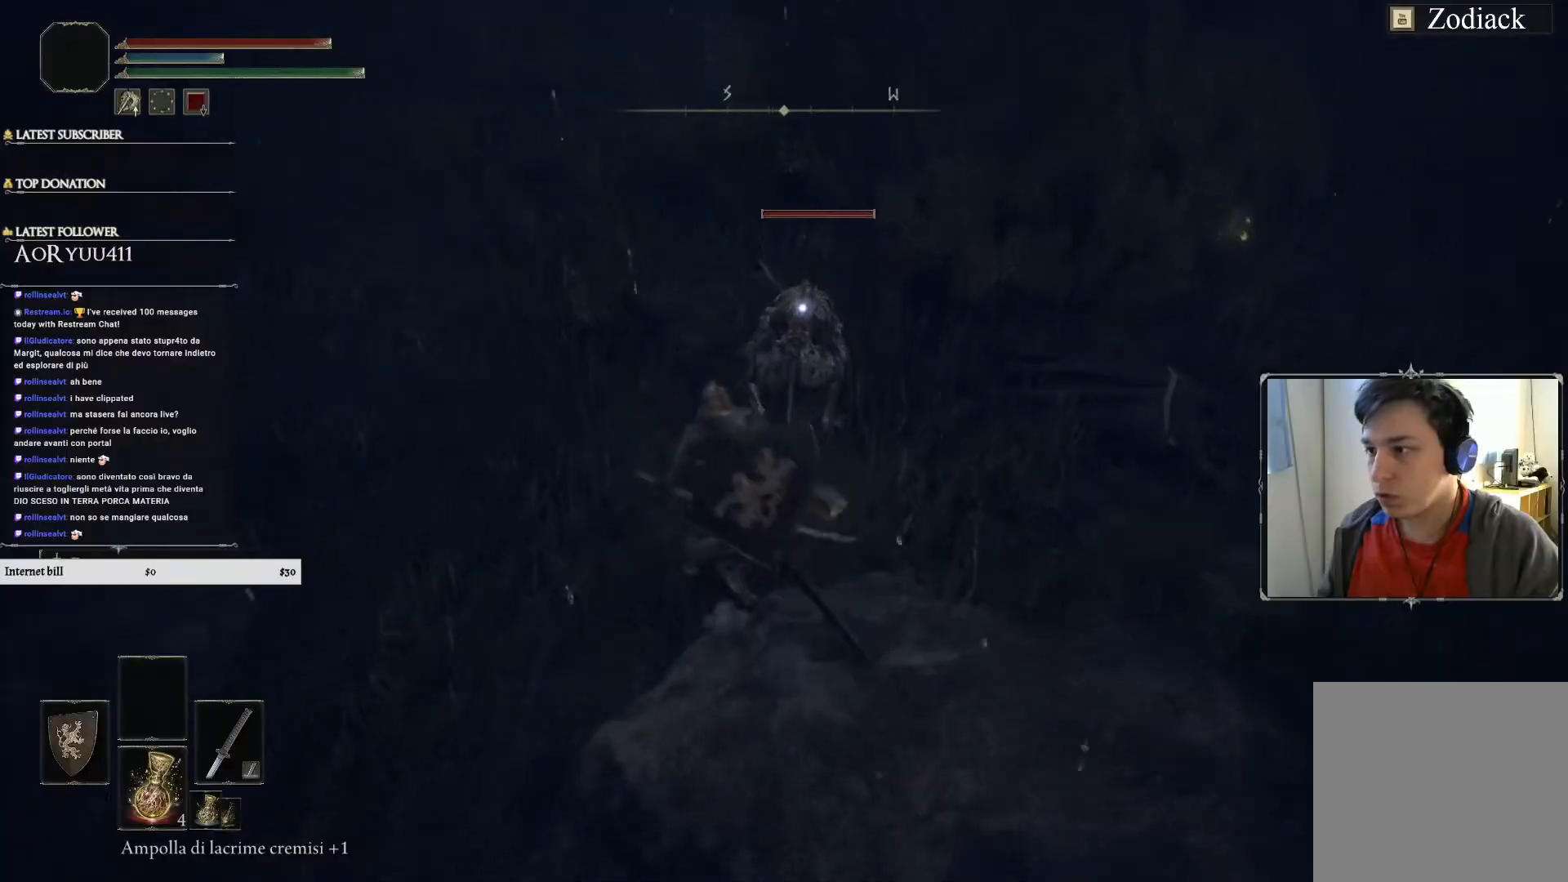
Gameplay with a controller (PlayStation layout); each line is a JSON object with the inputs held at the frame after it. "events" lists button and stick changes between this image and that frame as [ms after this image, input, new state], when the widget could be followed in between.
{"buttons": [], "left_stick": "up", "right_stick": "center", "events": [[284, "R1", "down"], [451, "R1", "up"]]}
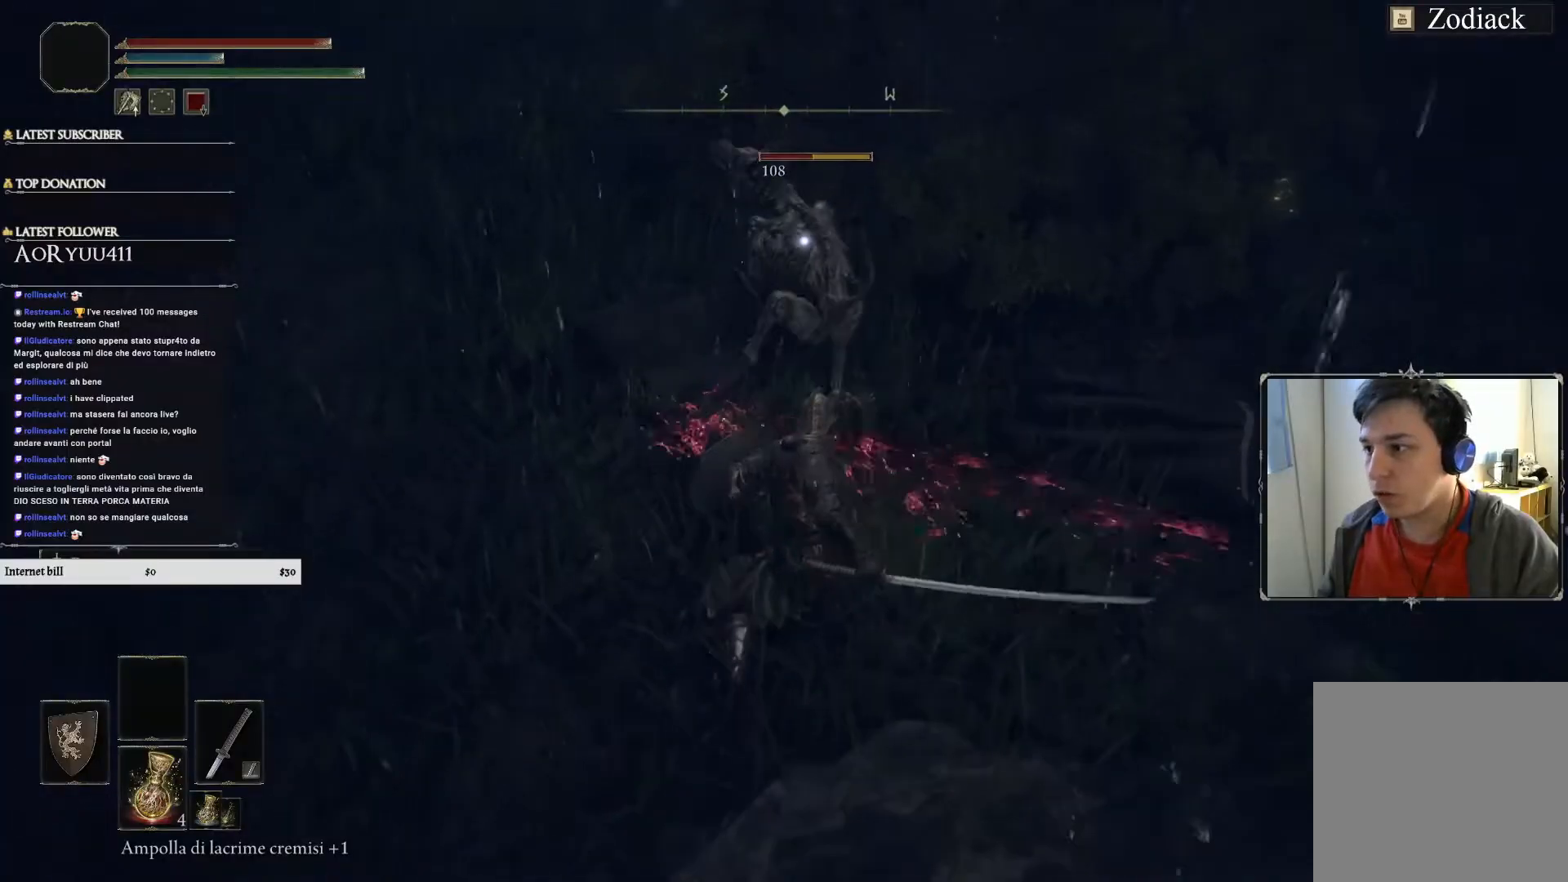
{"buttons": [], "left_stick": "up", "right_stick": "center", "events": []}
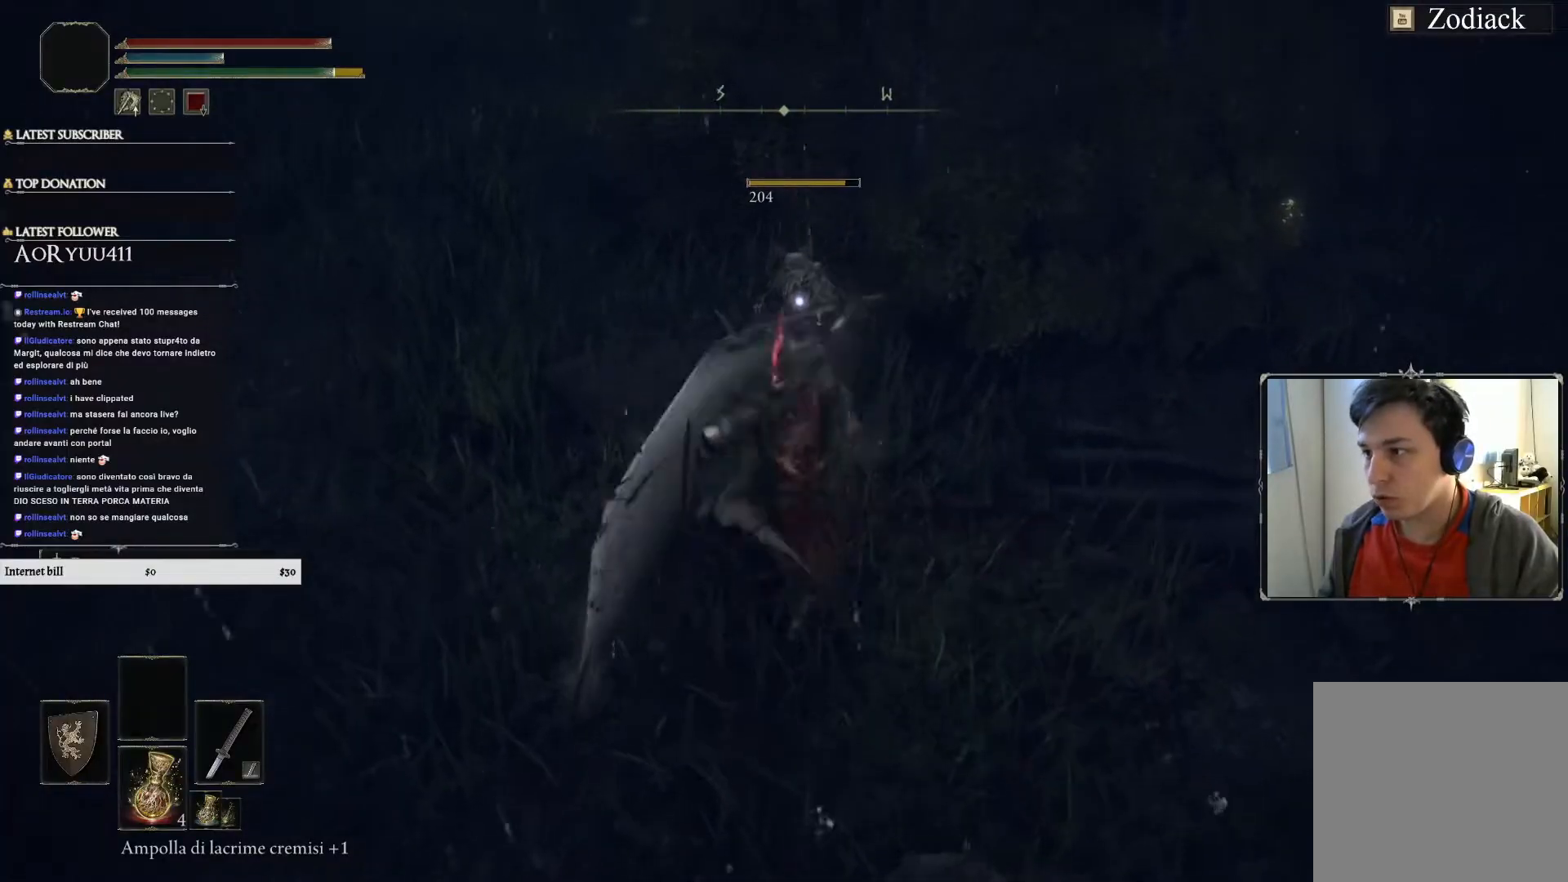
{"buttons": [], "left_stick": "down-right", "right_stick": "center", "events": [[50, "left_stick", "center"], [217, "left_stick", "down-right"], [217, "right_stick", "up-left"], [334, "right_stick", "center"]]}
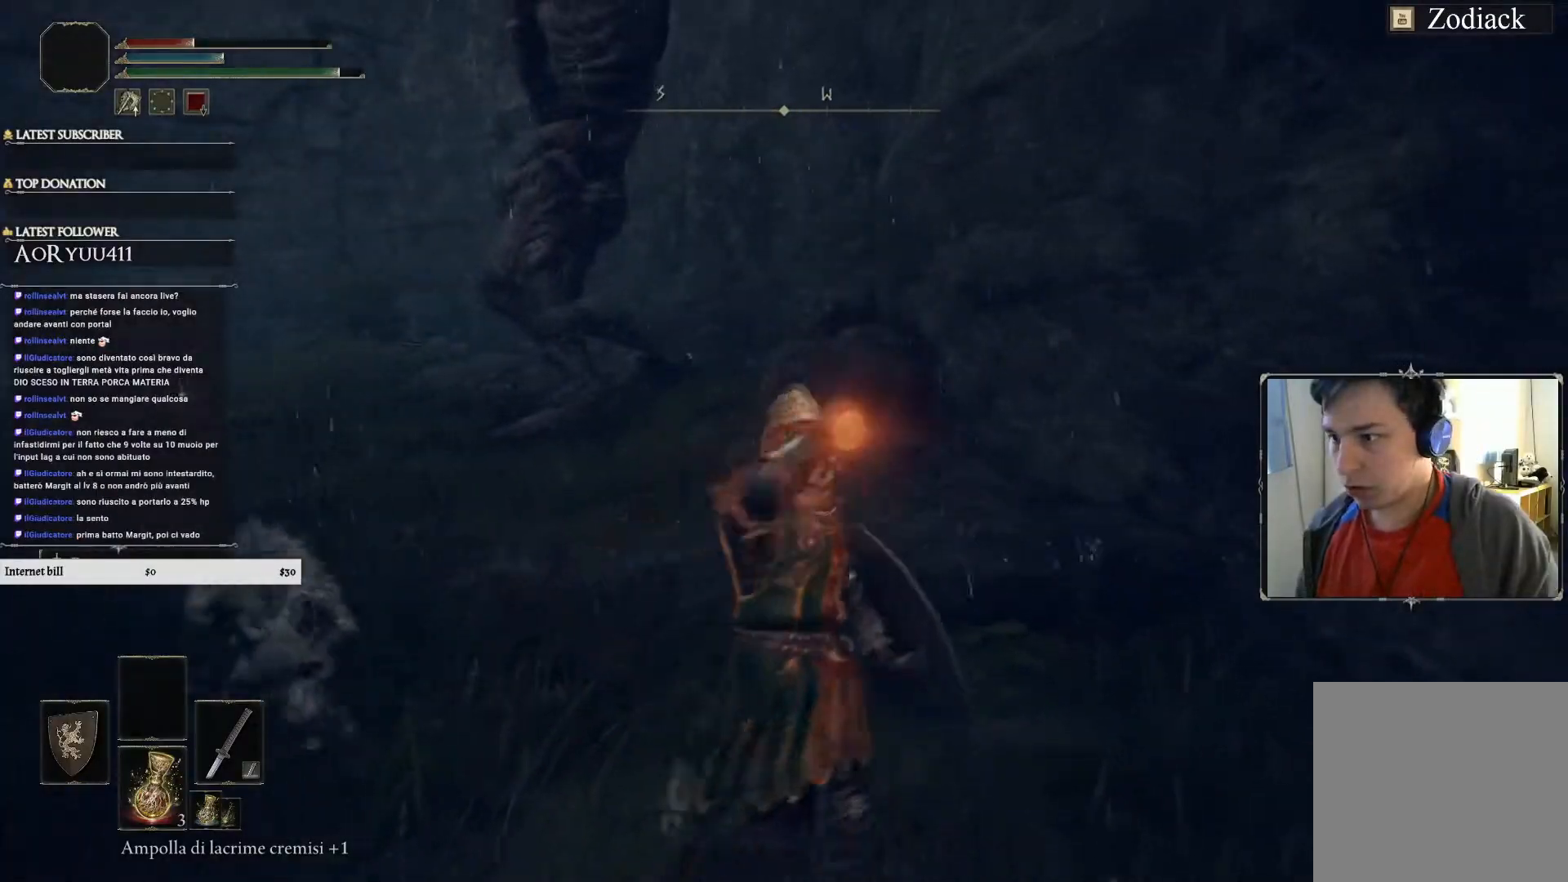
{"buttons": [], "left_stick": "down-right", "right_stick": "center", "events": []}
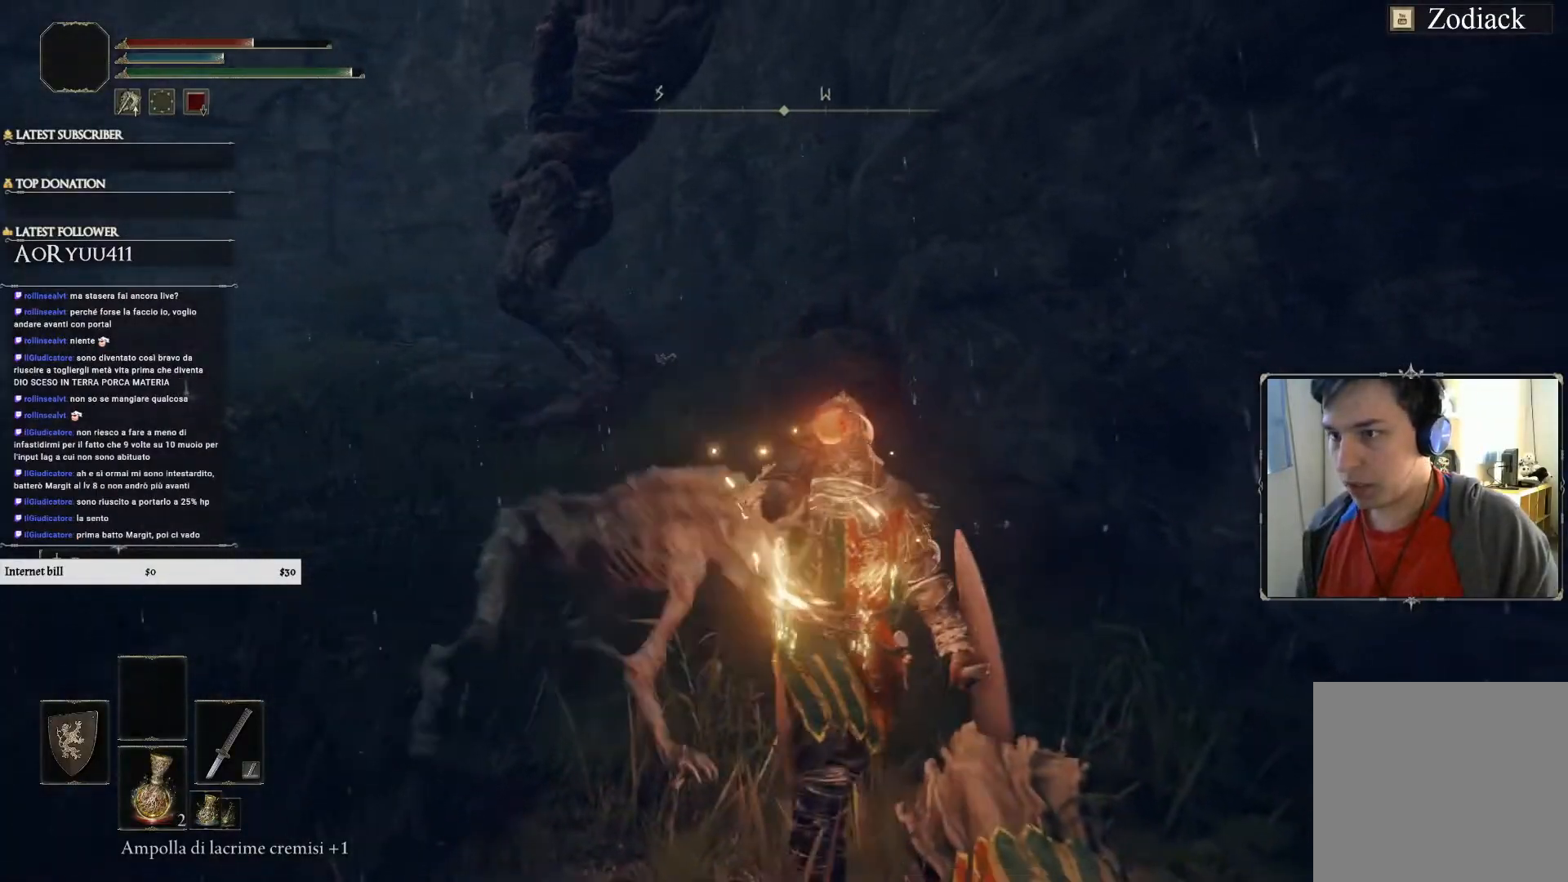
{"buttons": [], "left_stick": "down", "right_stick": "center", "events": [[17, "left_stick", "down"]]}
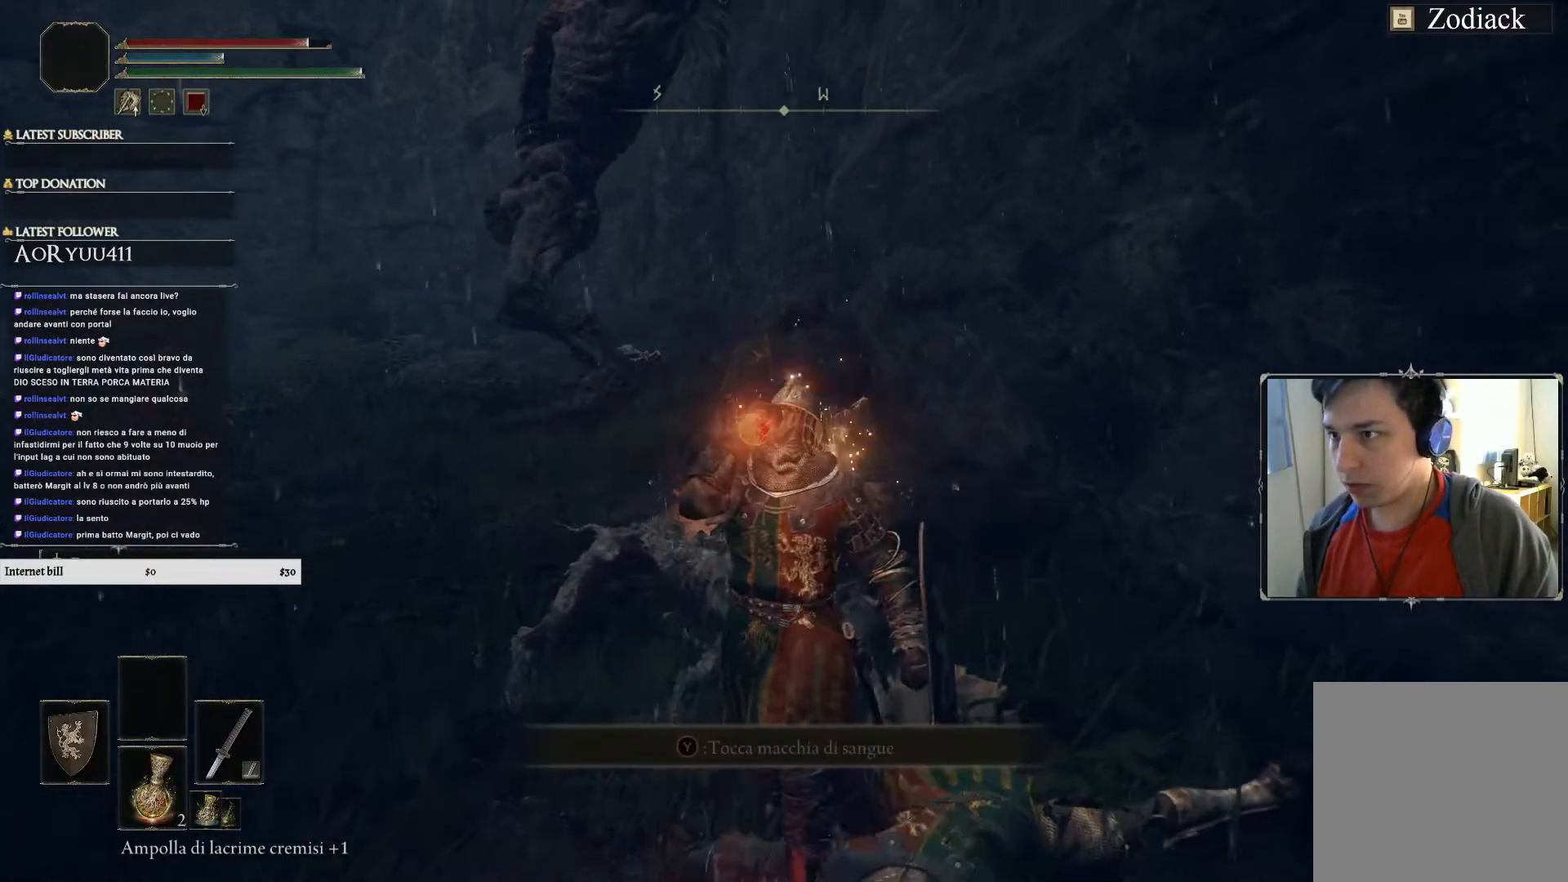
{"buttons": [], "left_stick": "down-right", "right_stick": "center", "events": [[434, "left_stick", "down-right"]]}
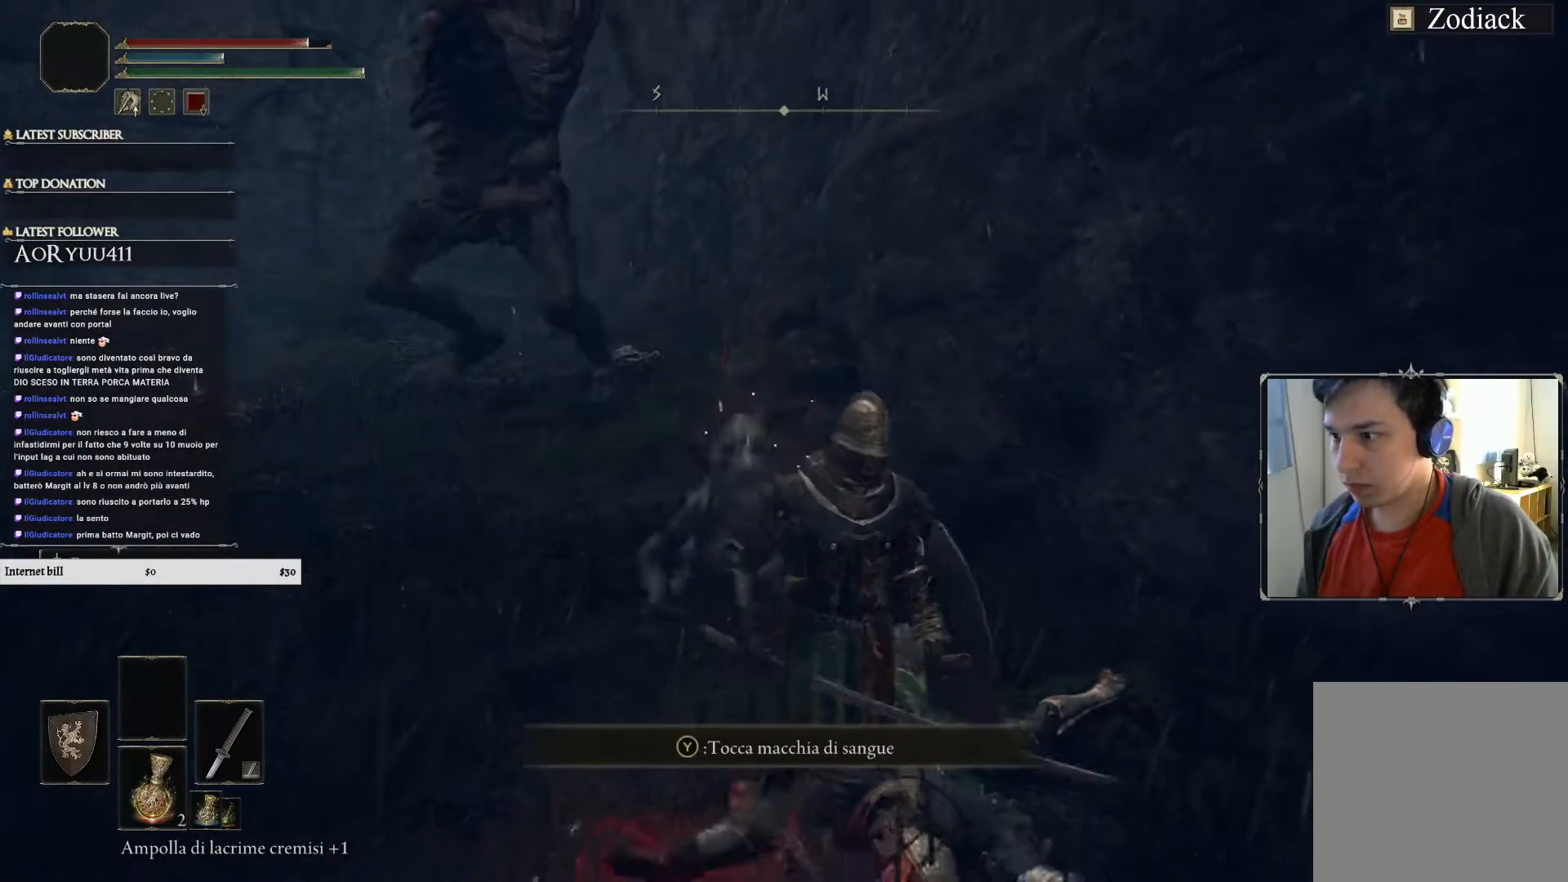
{"buttons": [], "left_stick": "down-right", "right_stick": "center", "events": []}
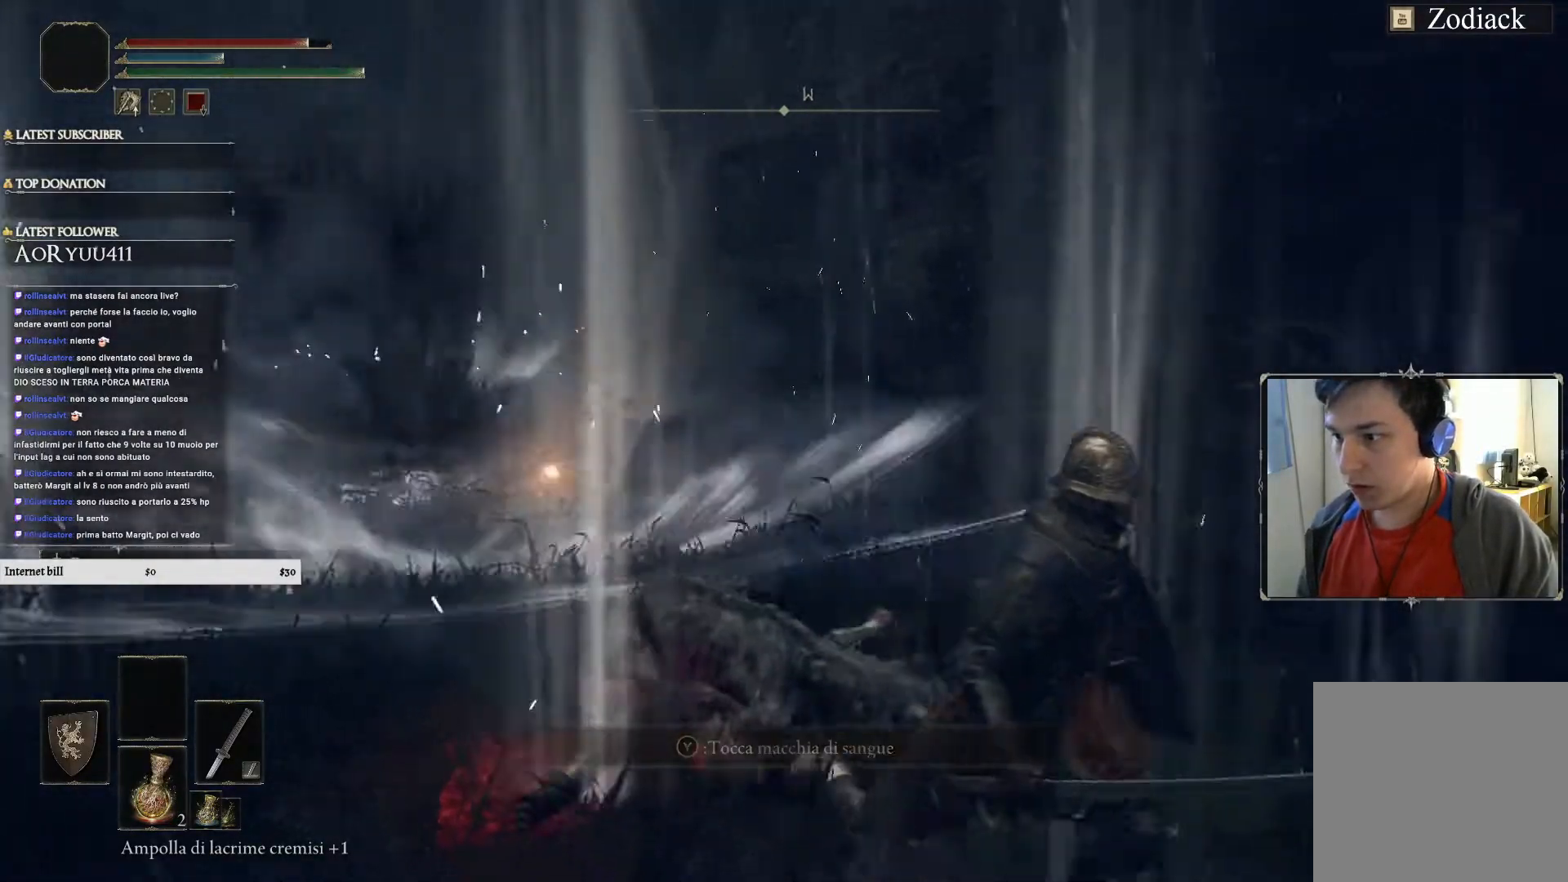
{"buttons": [], "left_stick": "down-right", "right_stick": "down-left", "events": [[334, "right_stick", "down-left"]]}
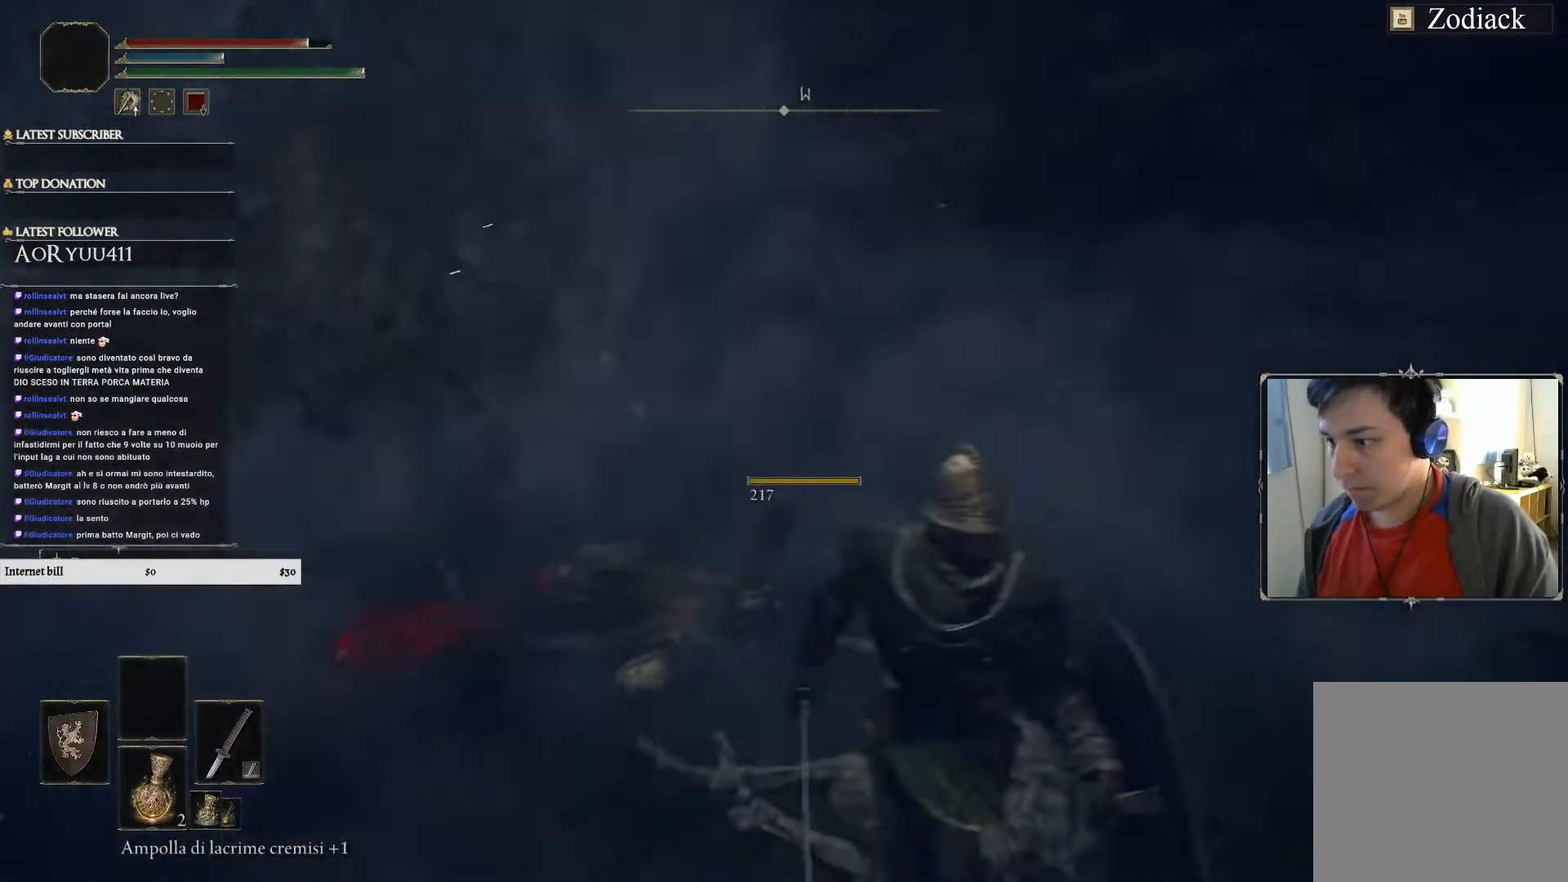
{"buttons": [], "left_stick": "up", "right_stick": "up-left", "events": [[50, "right_stick", "center"], [301, "left_stick", "up-right"], [351, "left_stick", "up"], [501, "right_stick", "up-left"]]}
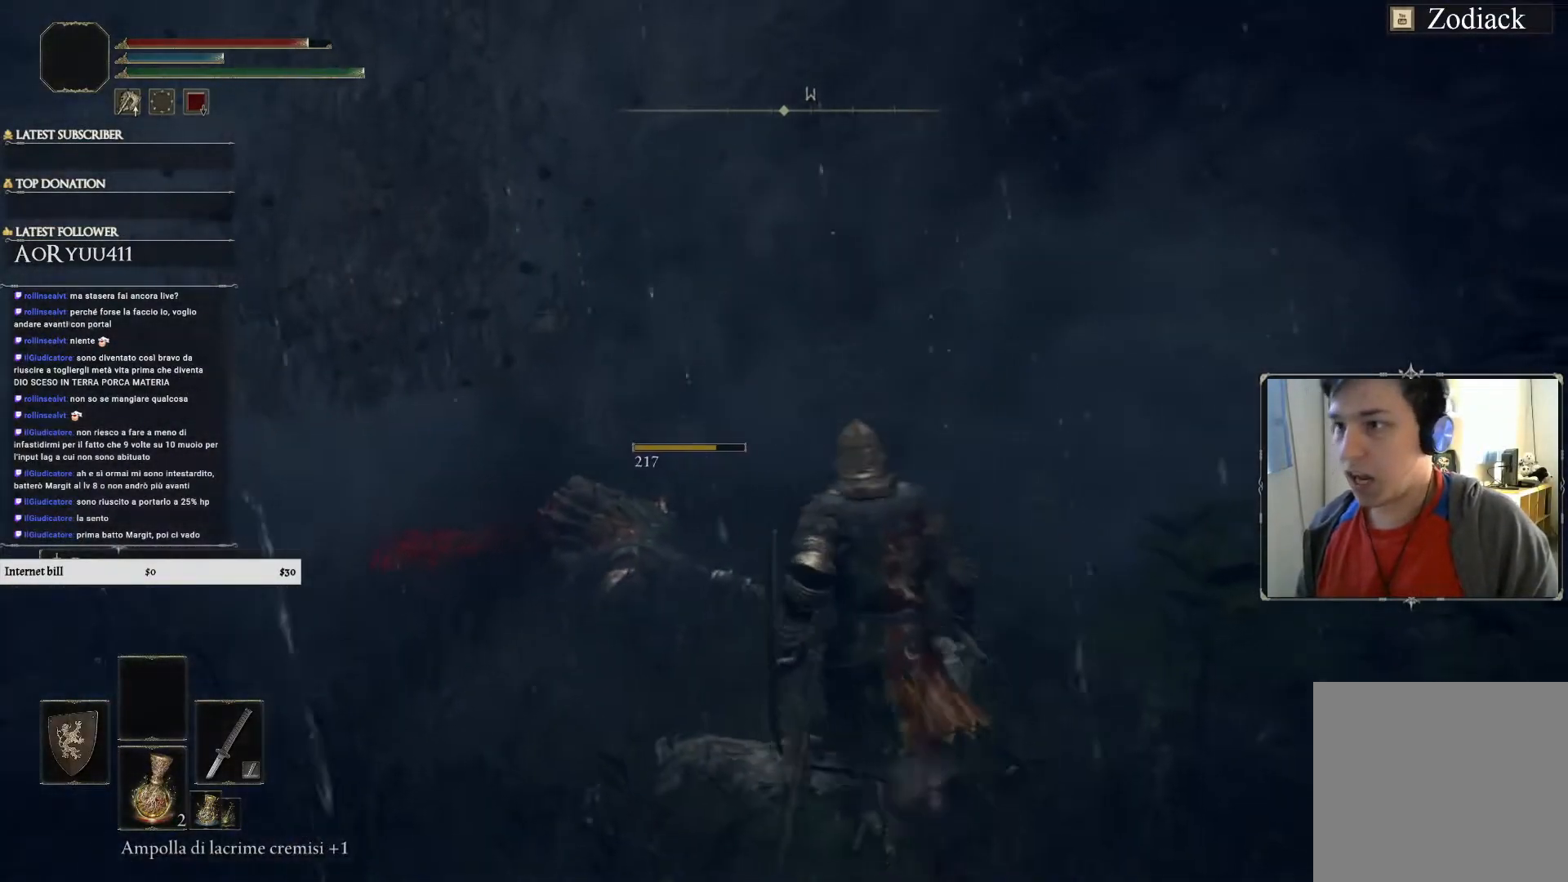
{"buttons": ["R3"], "left_stick": "up", "right_stick": "center", "events": [[133, "right_stick", "center"], [434, "R3", "down"]]}
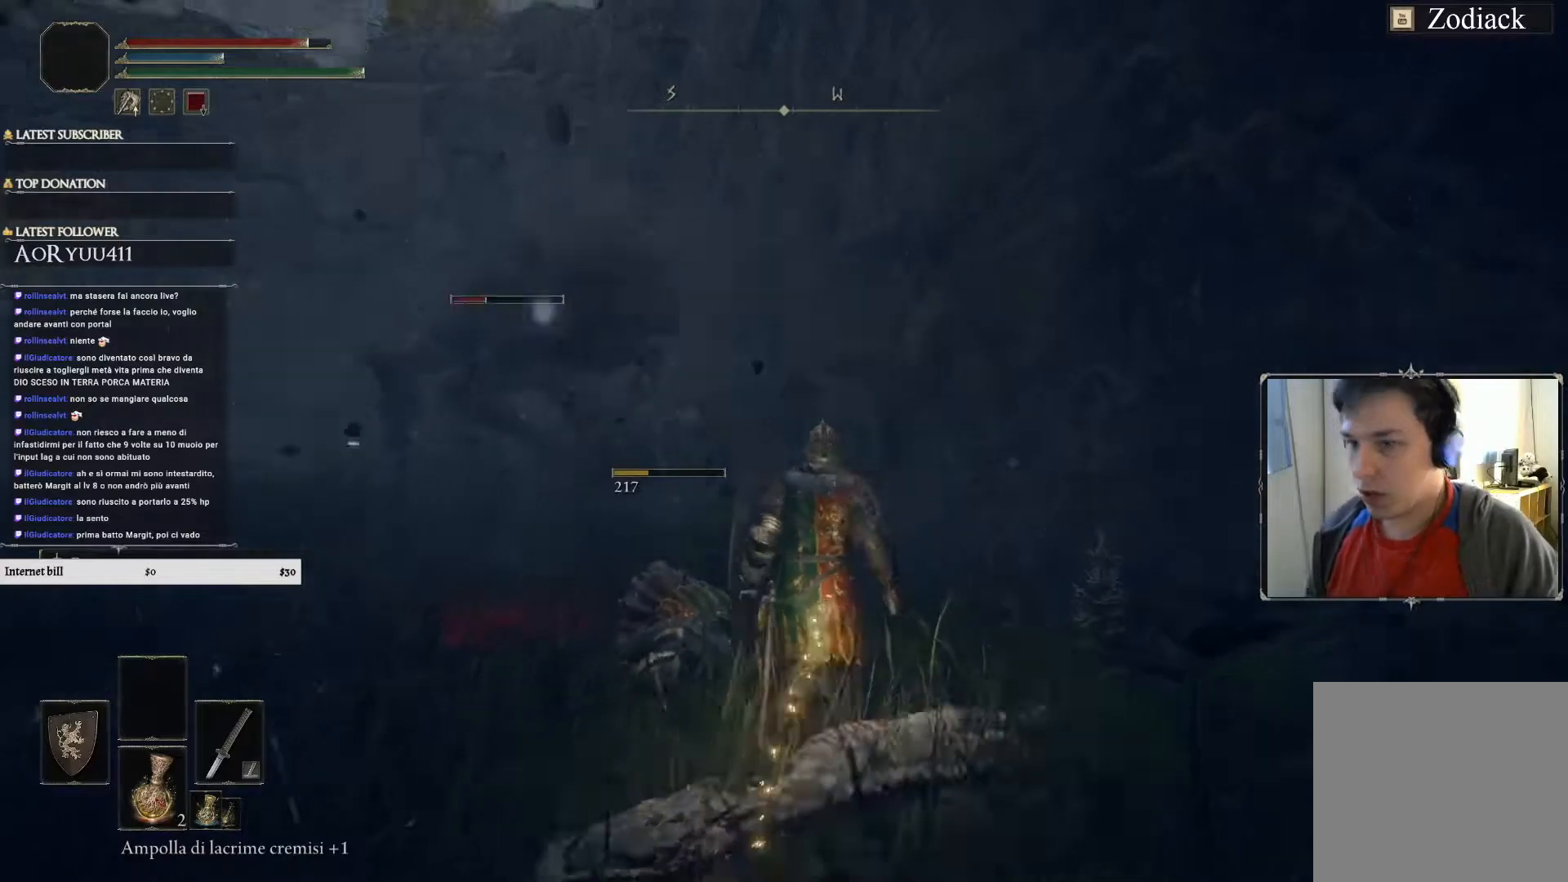
{"buttons": ["L1"], "left_stick": "up", "right_stick": "center", "events": [[34, "R3", "up"], [284, "L1", "down"]]}
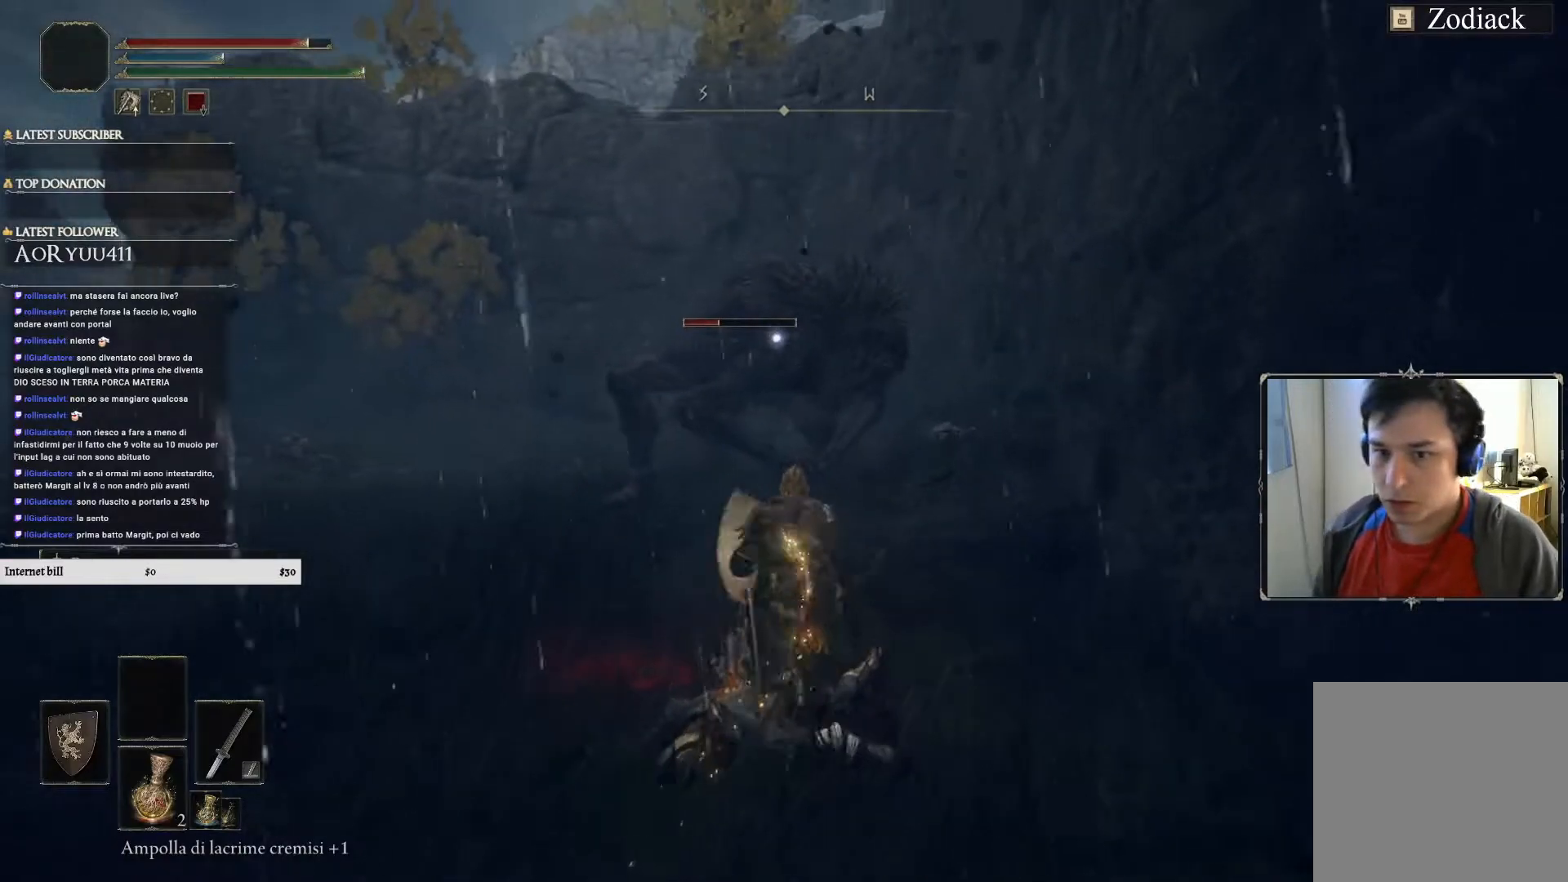
{"buttons": ["L1"], "left_stick": "up", "right_stick": "center", "events": []}
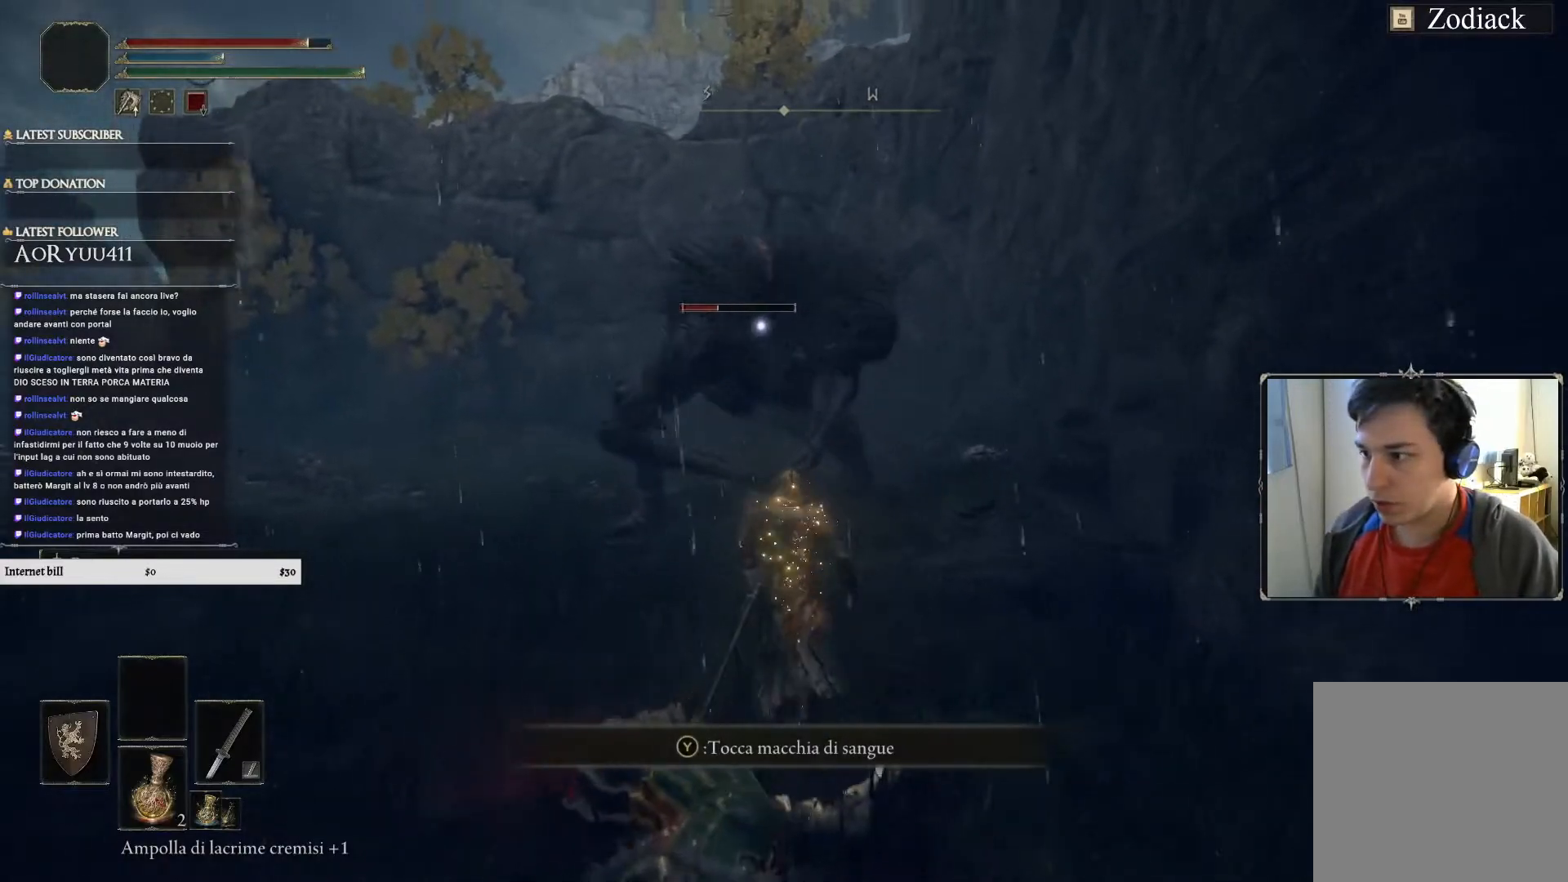
{"buttons": ["L1"], "left_stick": "up", "right_stick": "center", "events": []}
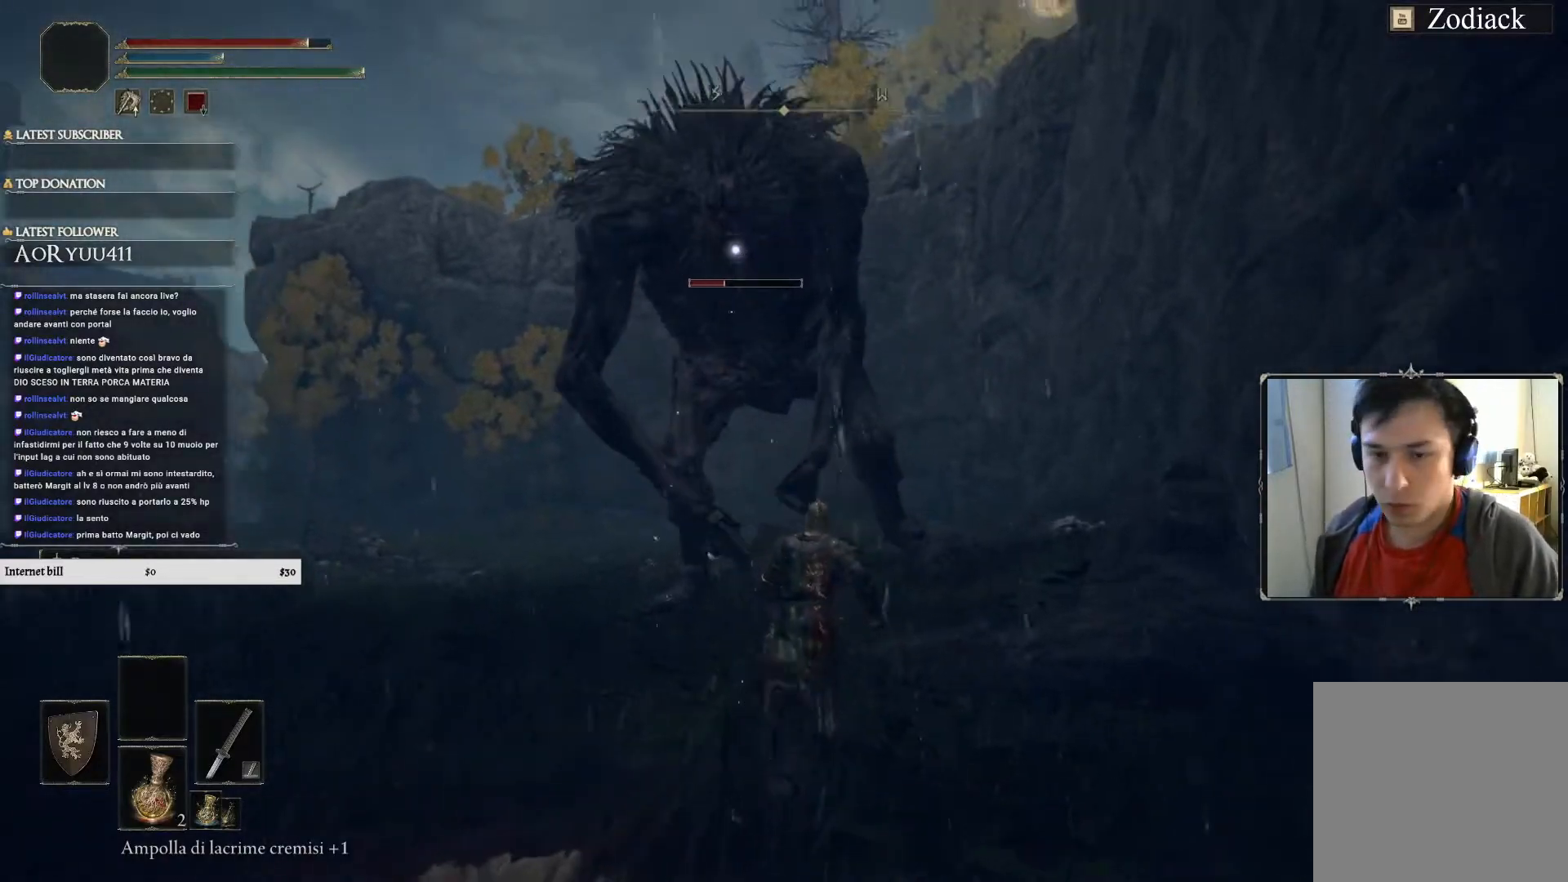
{"buttons": ["L1"], "left_stick": "up", "right_stick": "center", "events": []}
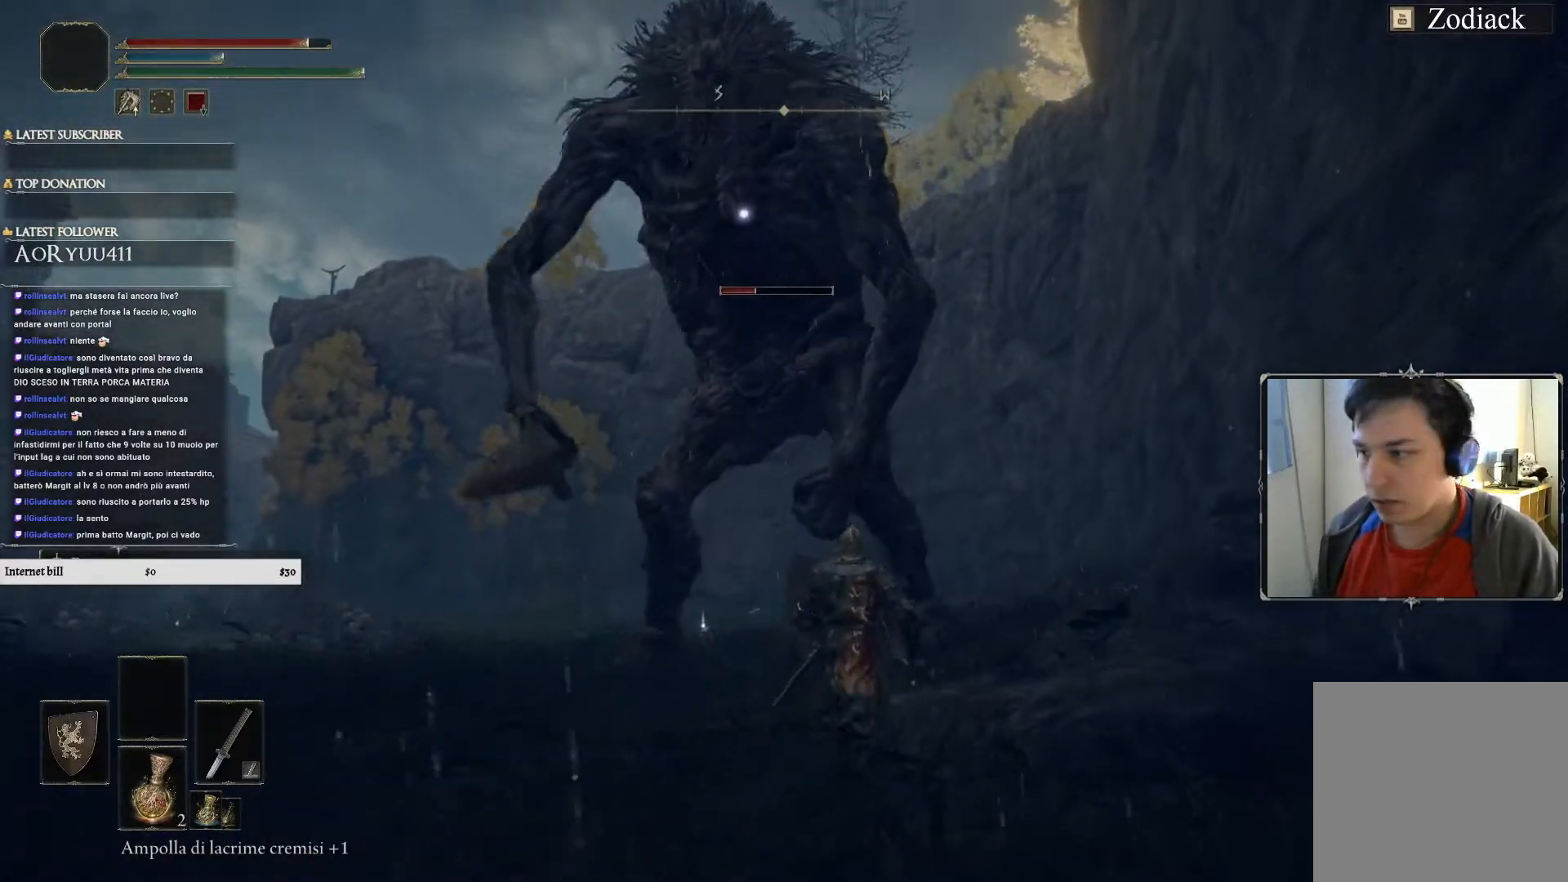
{"buttons": ["L1"], "left_stick": "up", "right_stick": "center", "events": []}
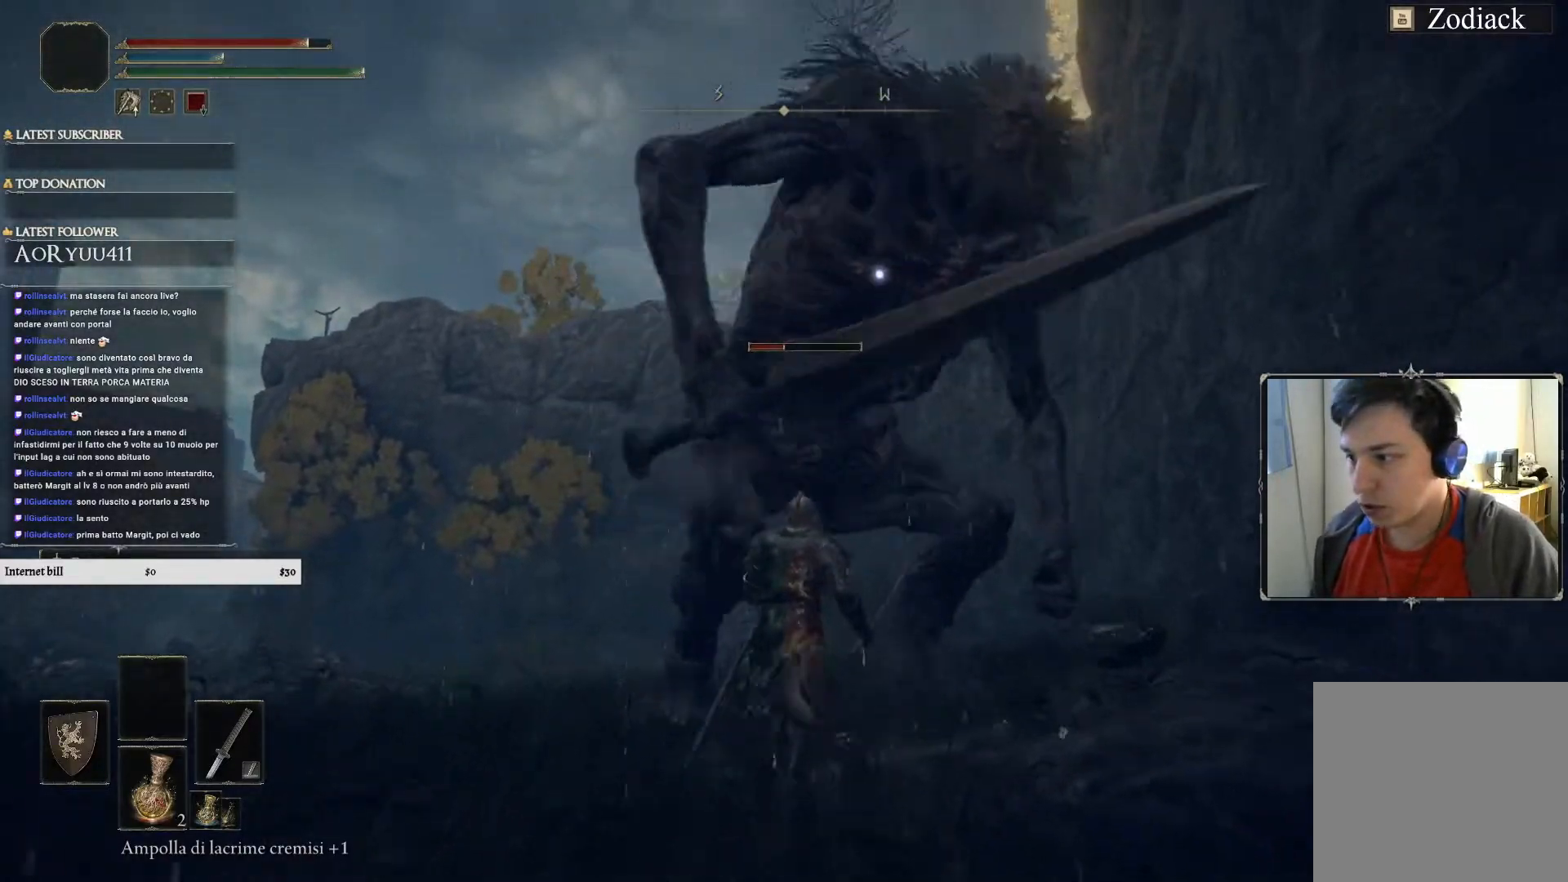
{"buttons": ["L1"], "left_stick": "up", "right_stick": "center", "events": []}
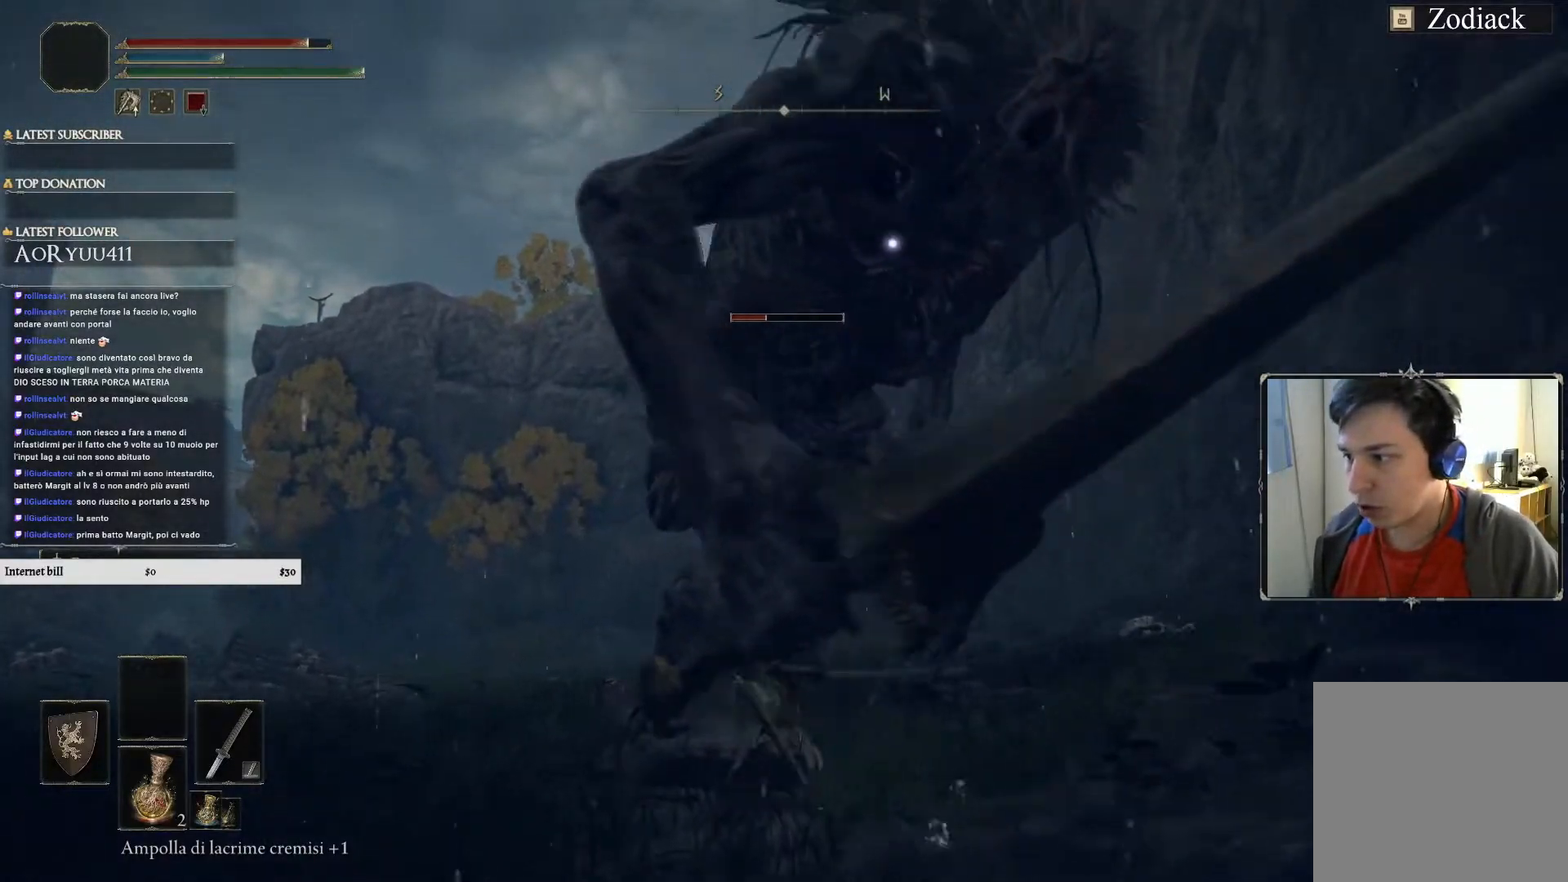
{"buttons": ["L1"], "left_stick": "up", "right_stick": "center", "events": [[267, "CIRCLE", "down"], [467, "CIRCLE", "up"]]}
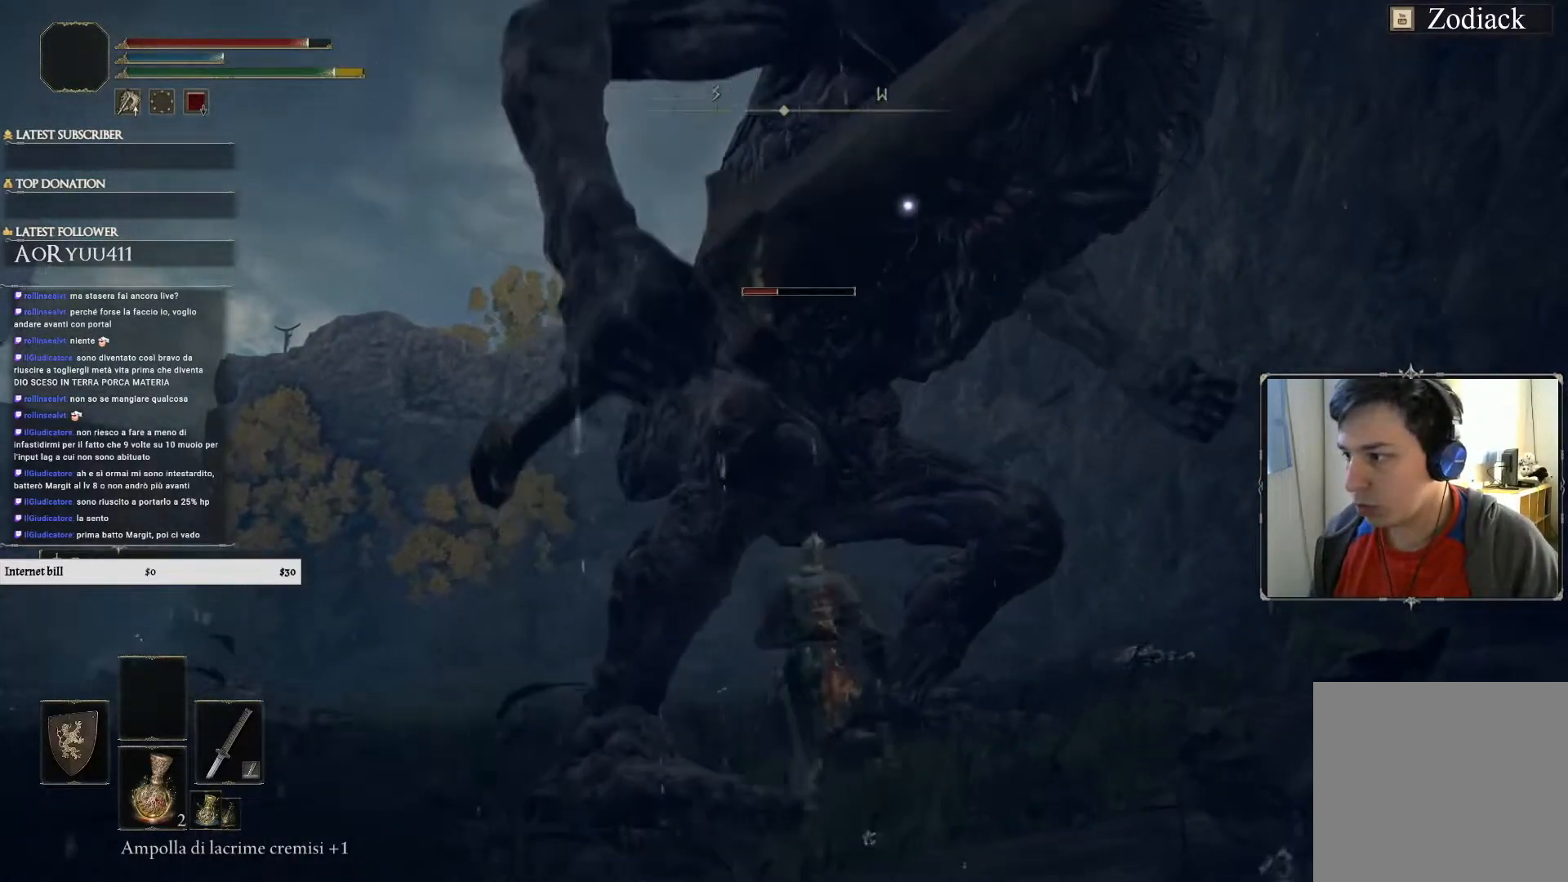
{"buttons": ["L1"], "left_stick": "up", "right_stick": "center", "events": []}
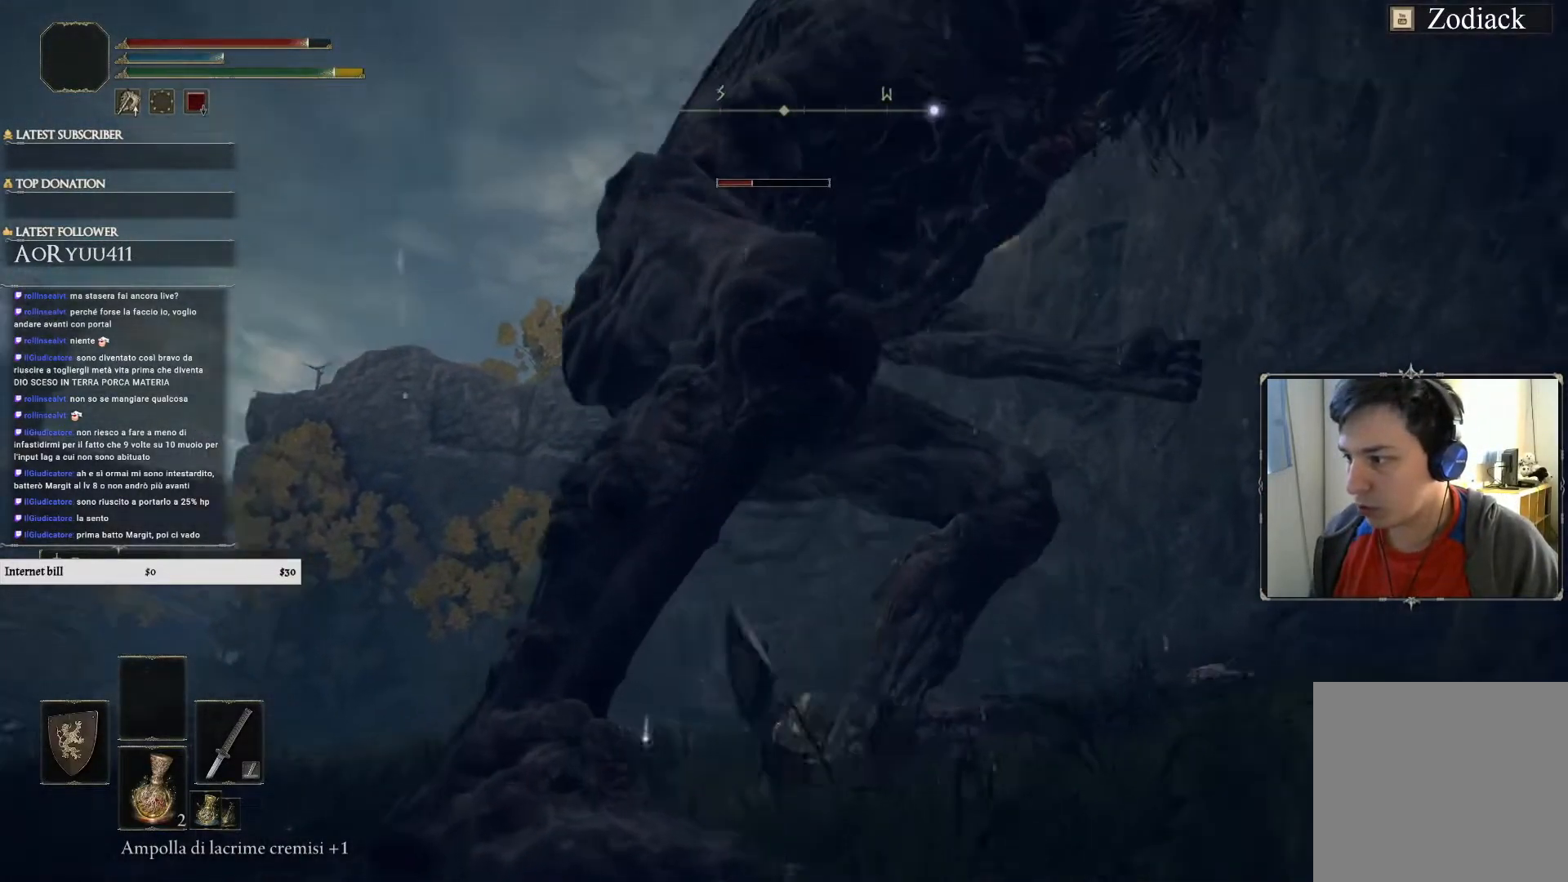
{"buttons": ["R1"], "left_stick": "up", "right_stick": "down-right", "events": [[34, "R3", "down"], [84, "L1", "up"], [134, "R3", "up"], [167, "right_stick", "down-right"], [367, "R1", "down"]]}
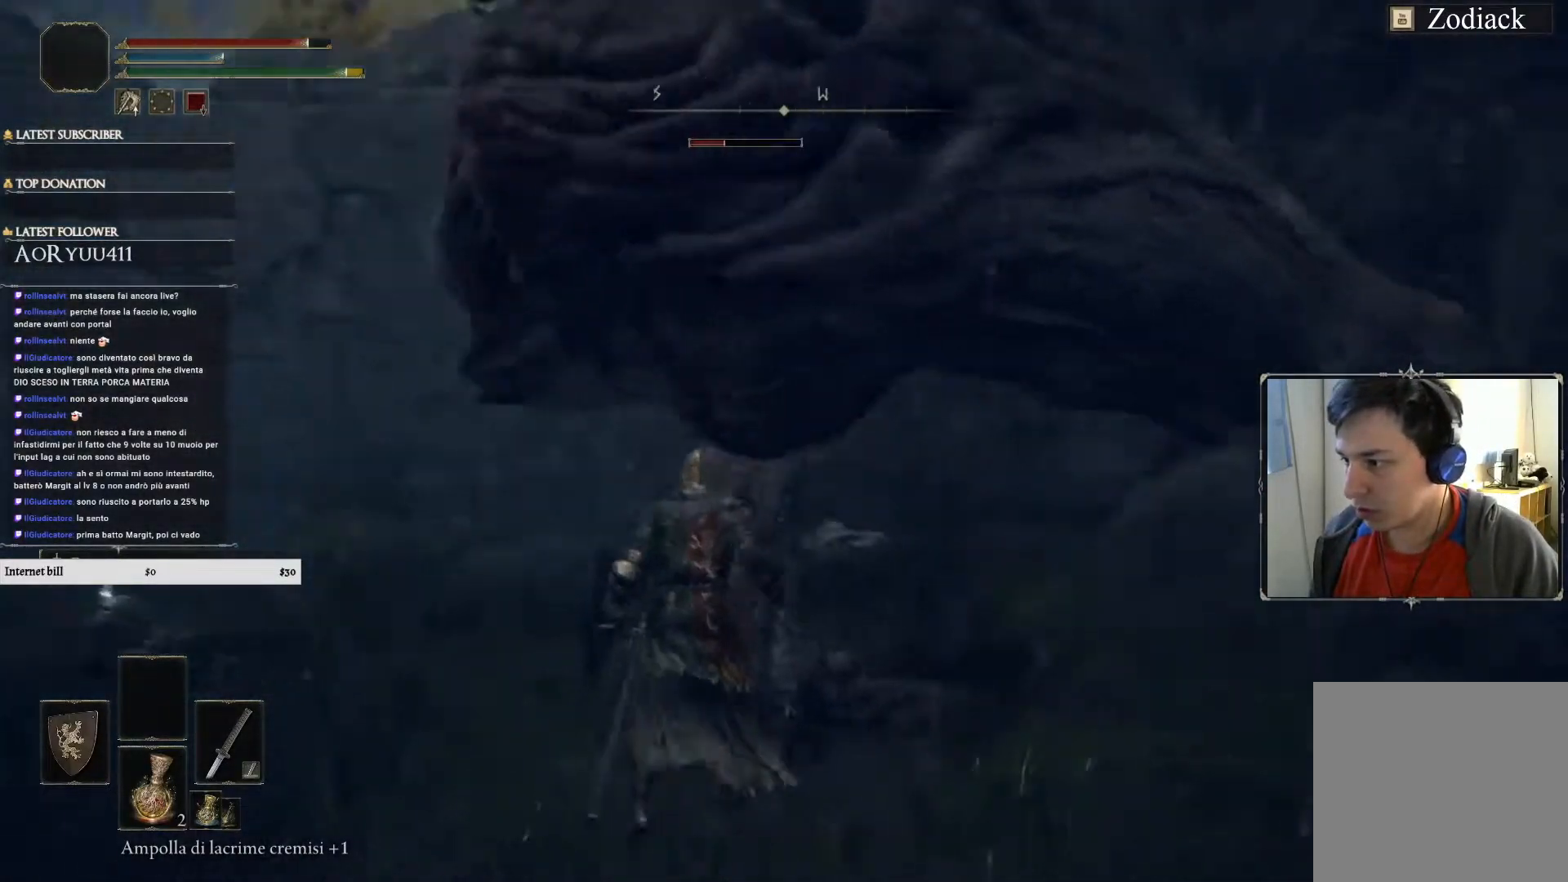
{"buttons": [], "left_stick": "up", "right_stick": "center", "events": [[34, "R1", "up"], [50, "left_stick", "up-right"], [134, "right_stick", "center"], [217, "left_stick", "up"]]}
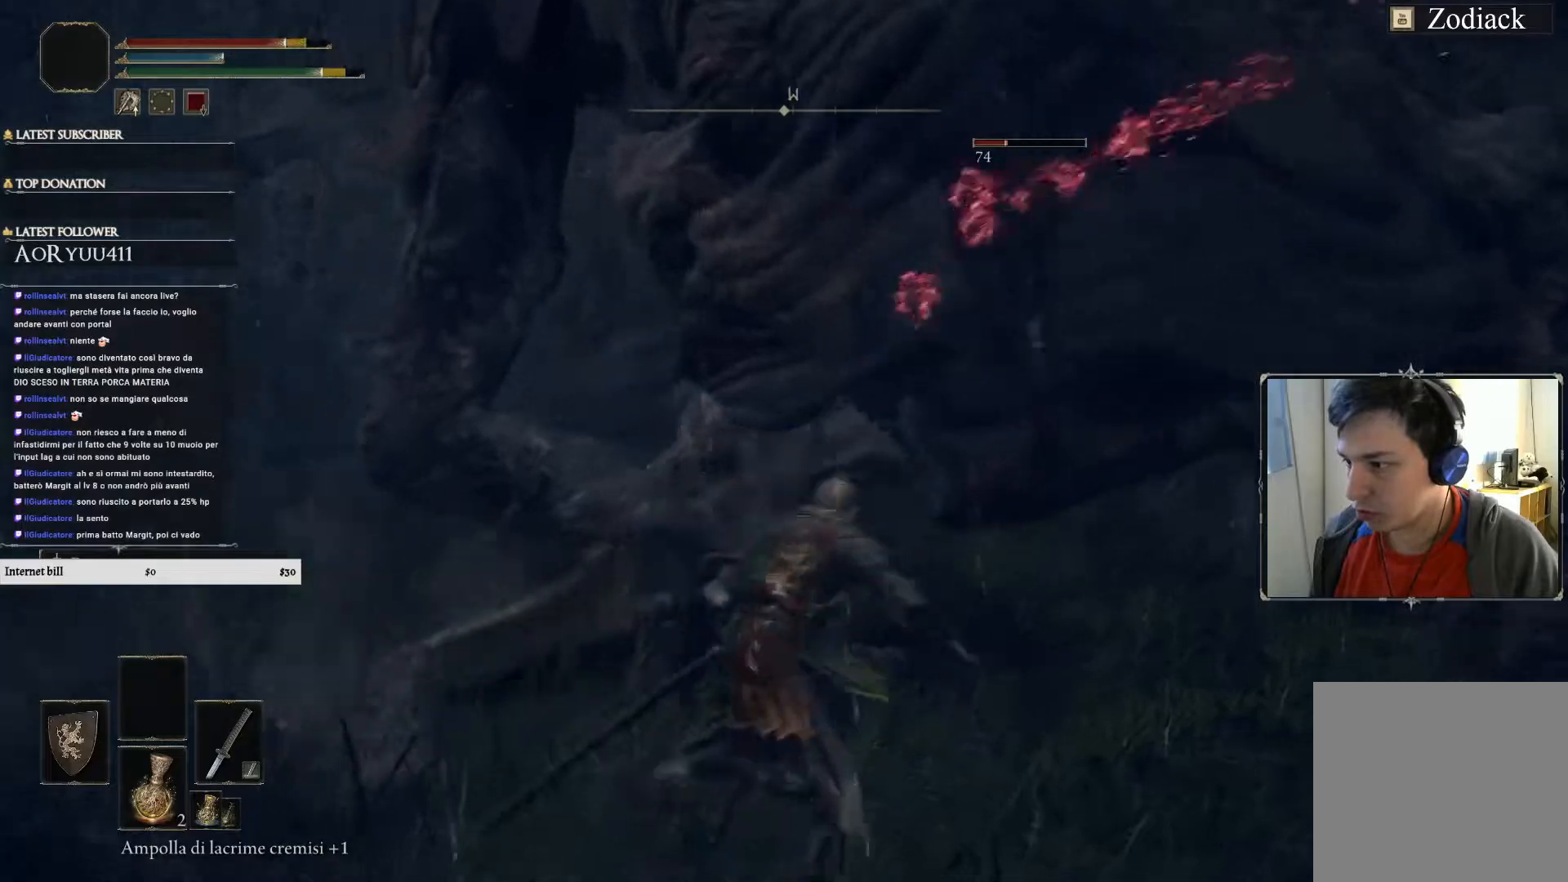
{"buttons": [], "left_stick": "up", "right_stick": "up-right", "events": [[50, "right_stick", "up-right"]]}